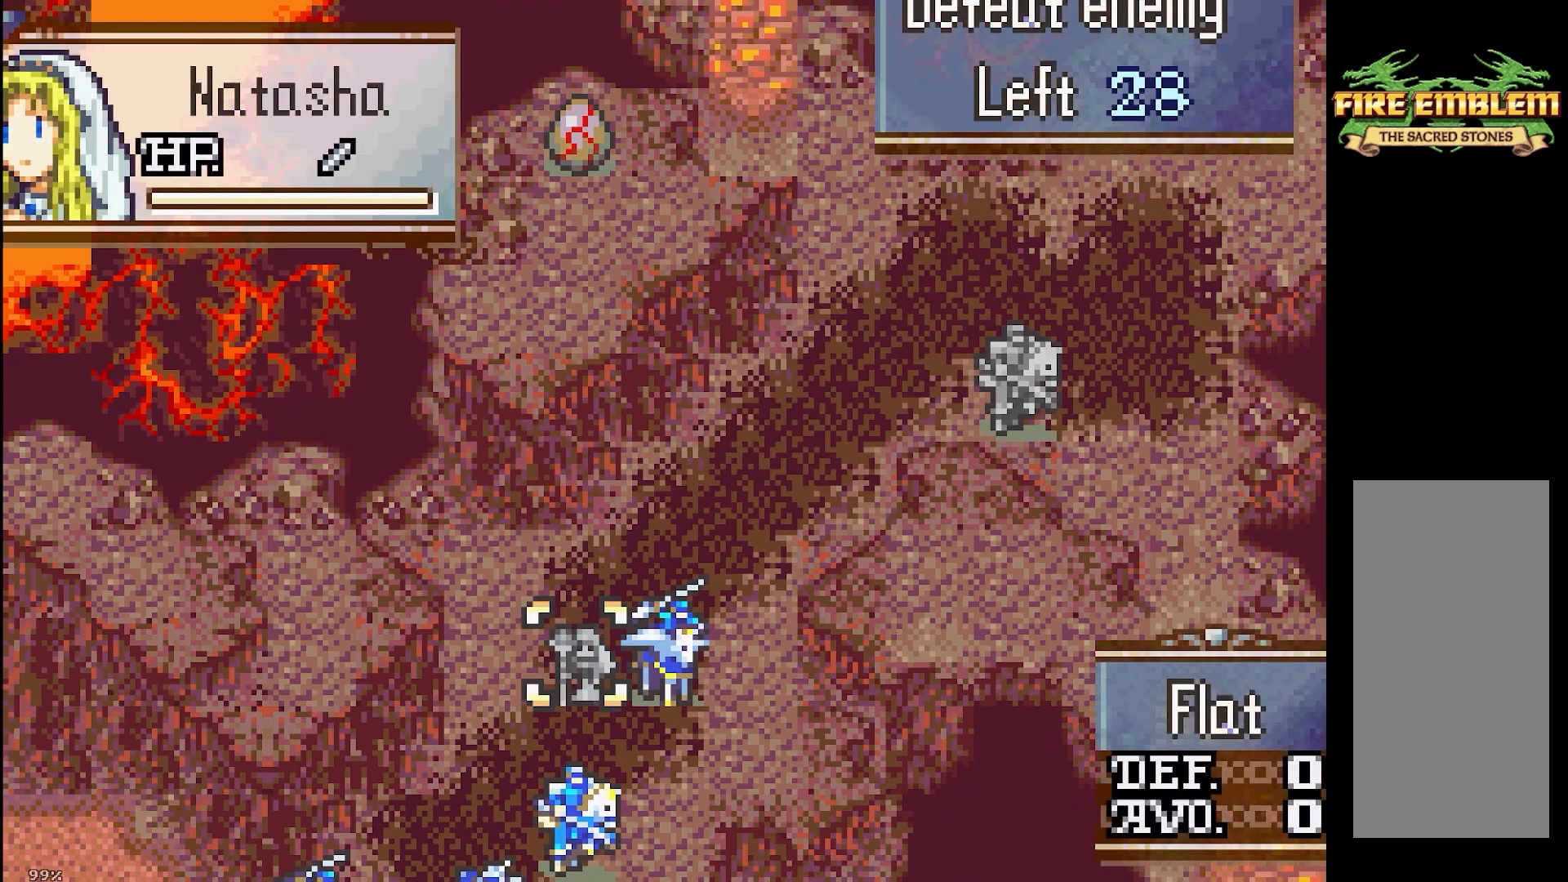
Gameplay with a controller (Nintendo layout); each line is a JSON object with the inputs held at the frame after it. "events" lists button and stick changes between this image and that frame as [ms after this image, input, new state], when the widget could be followed in between. Not read: HOME L3 R3 X Y.
{"buttons": ["B"], "events": [[33, "DPAD_RIGHT", "down"], [133, "DPAD_RIGHT", "up"], [133, "L1", "down"], [283, "L1", "up"], [350, "B", "down"]]}
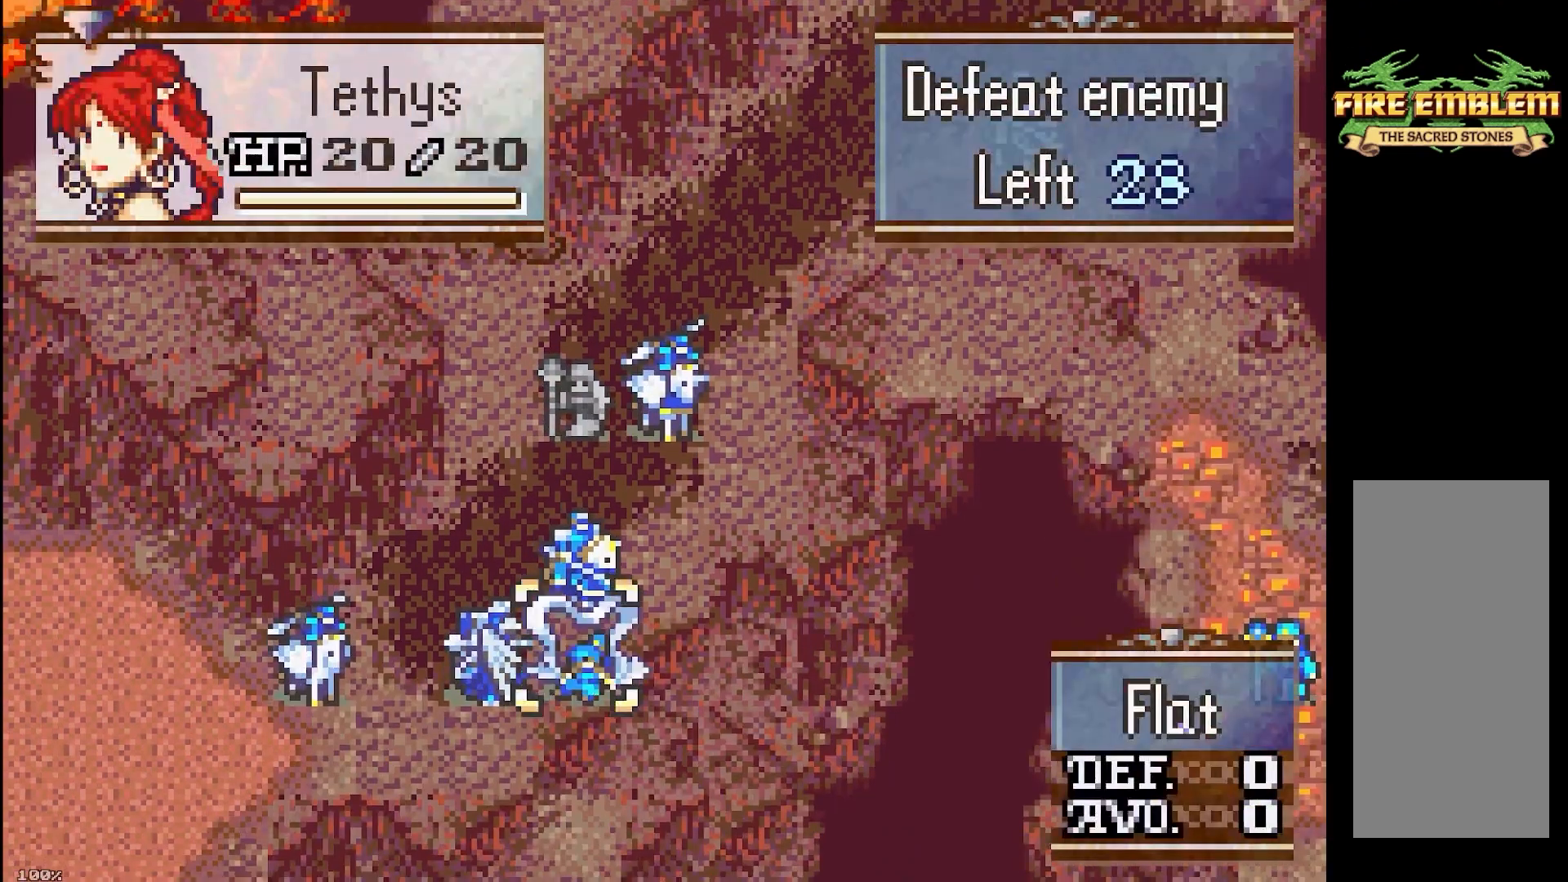
{"buttons": [], "events": [[33, "A", "down"], [117, "DPAD_UP", "down"], [183, "A", "up"], [317, "A", "down"], [333, "DPAD_UP", "up"], [383, "B", "up"], [467, "A", "up"]]}
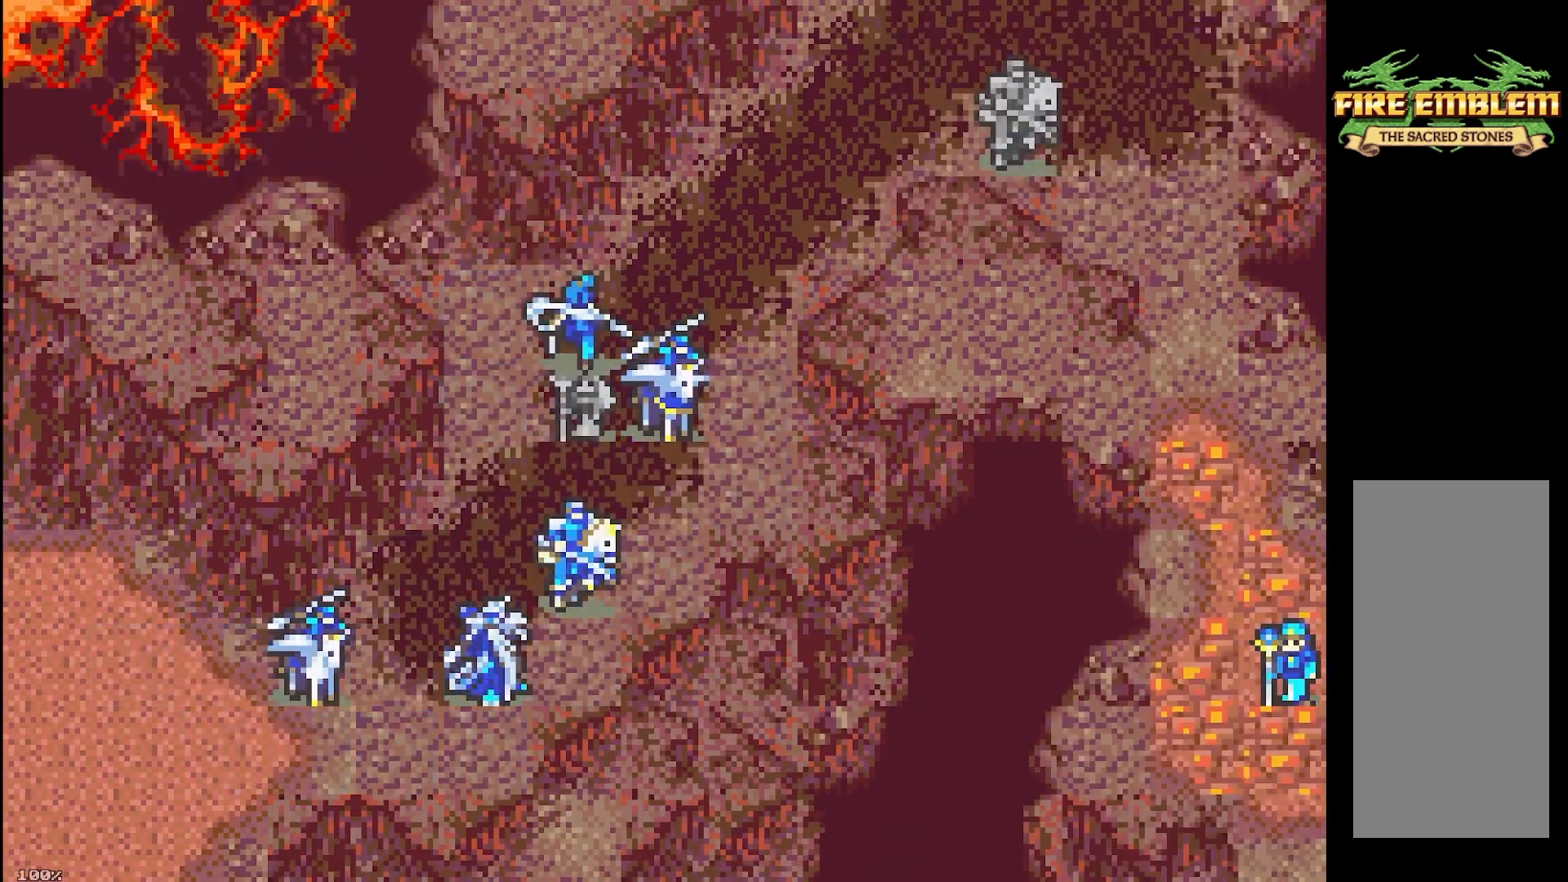
{"buttons": [], "events": [[117, "A", "down"], [233, "A", "up"], [317, "A", "down"], [450, "A", "up"]]}
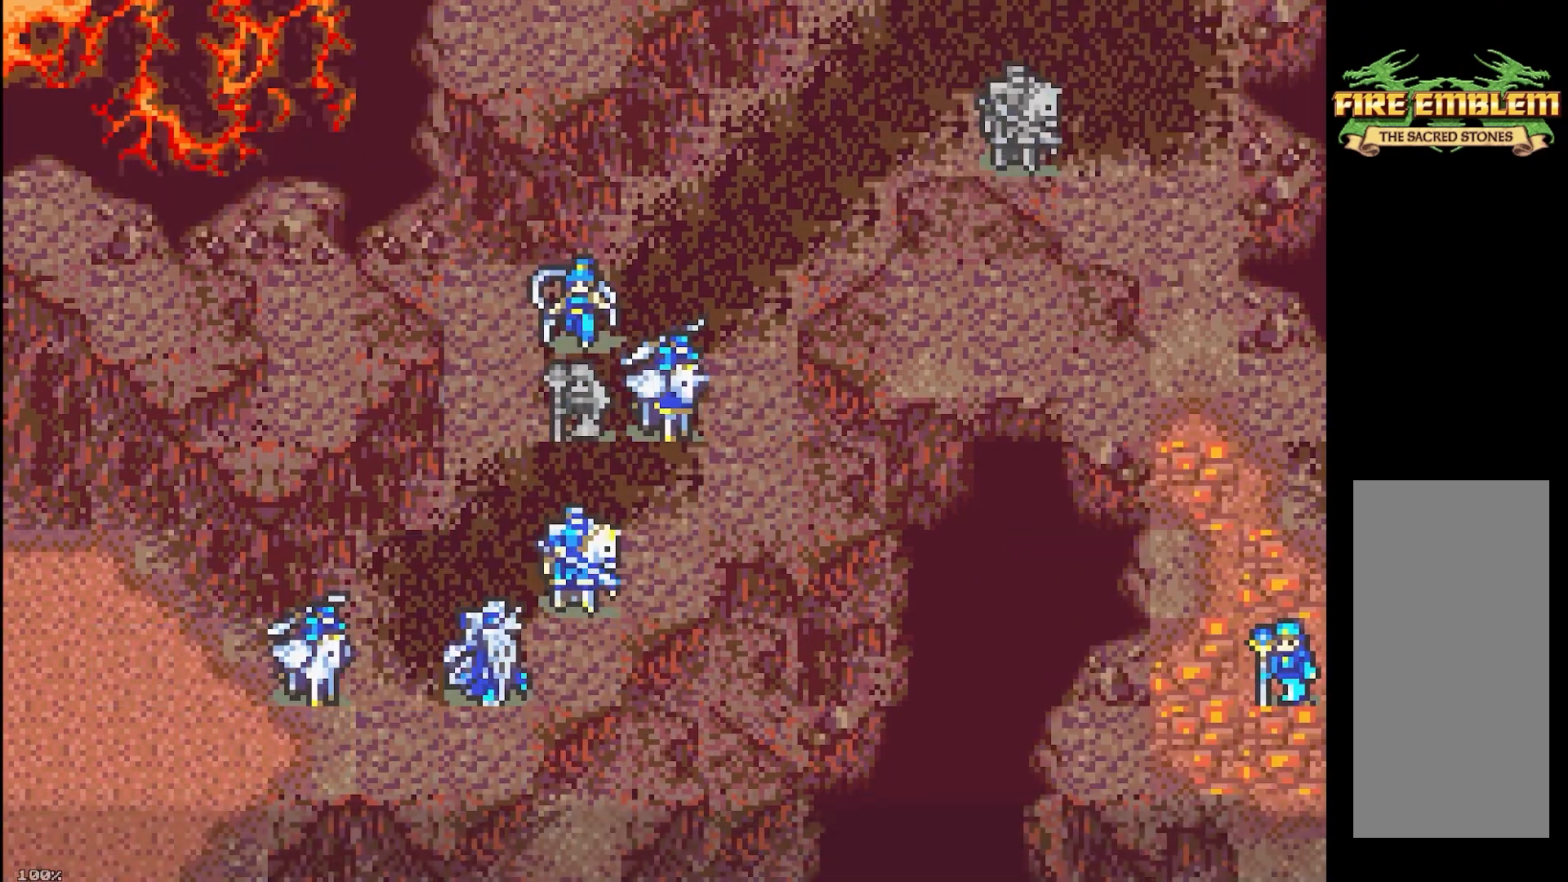
{"buttons": [], "events": []}
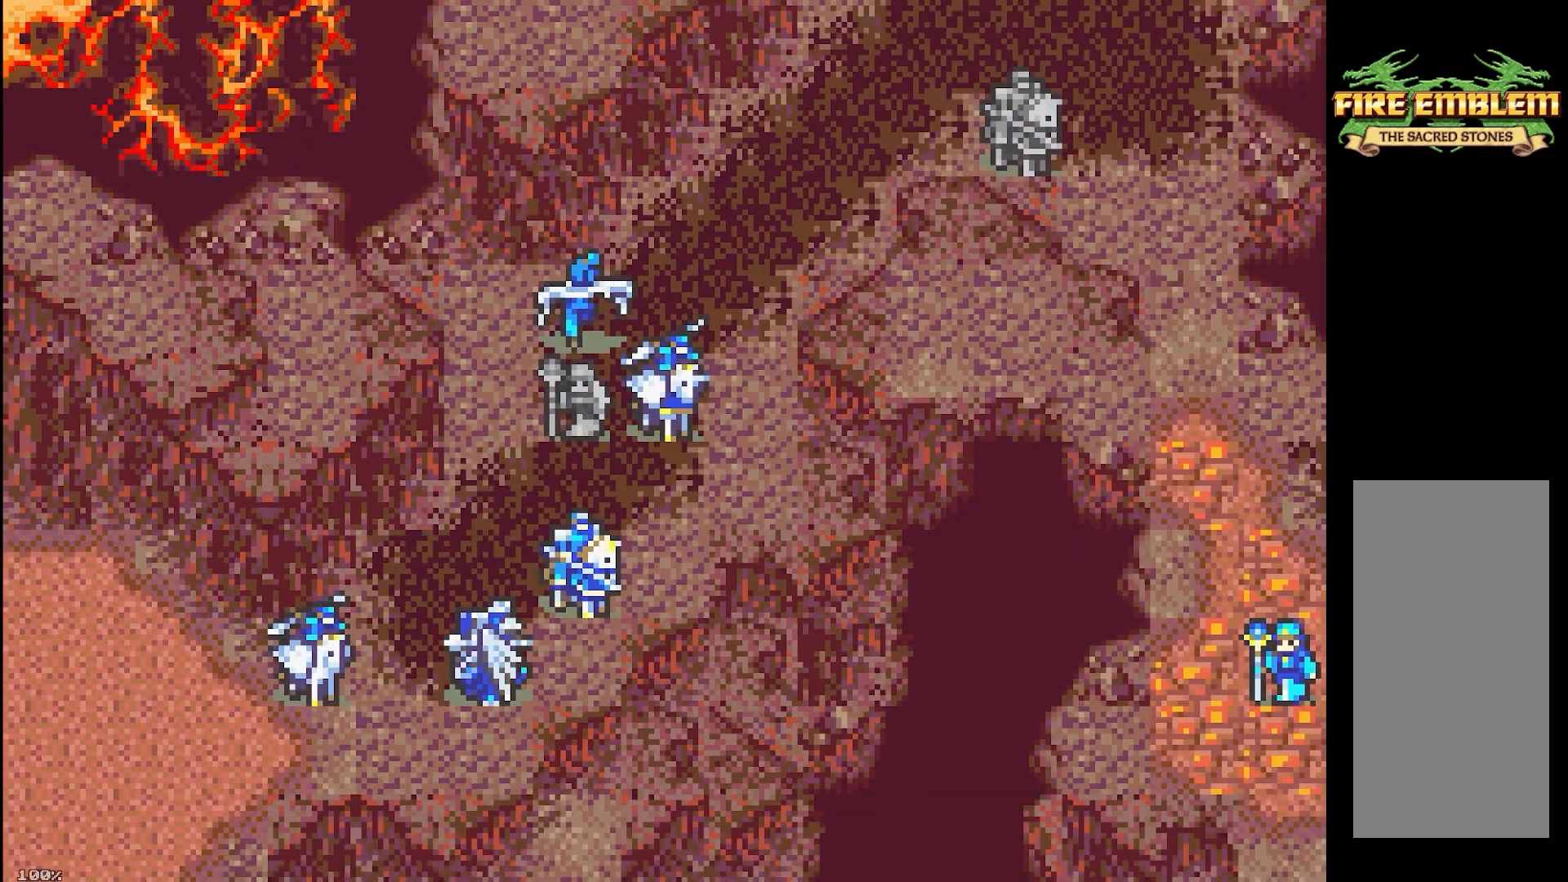
{"buttons": [], "events": []}
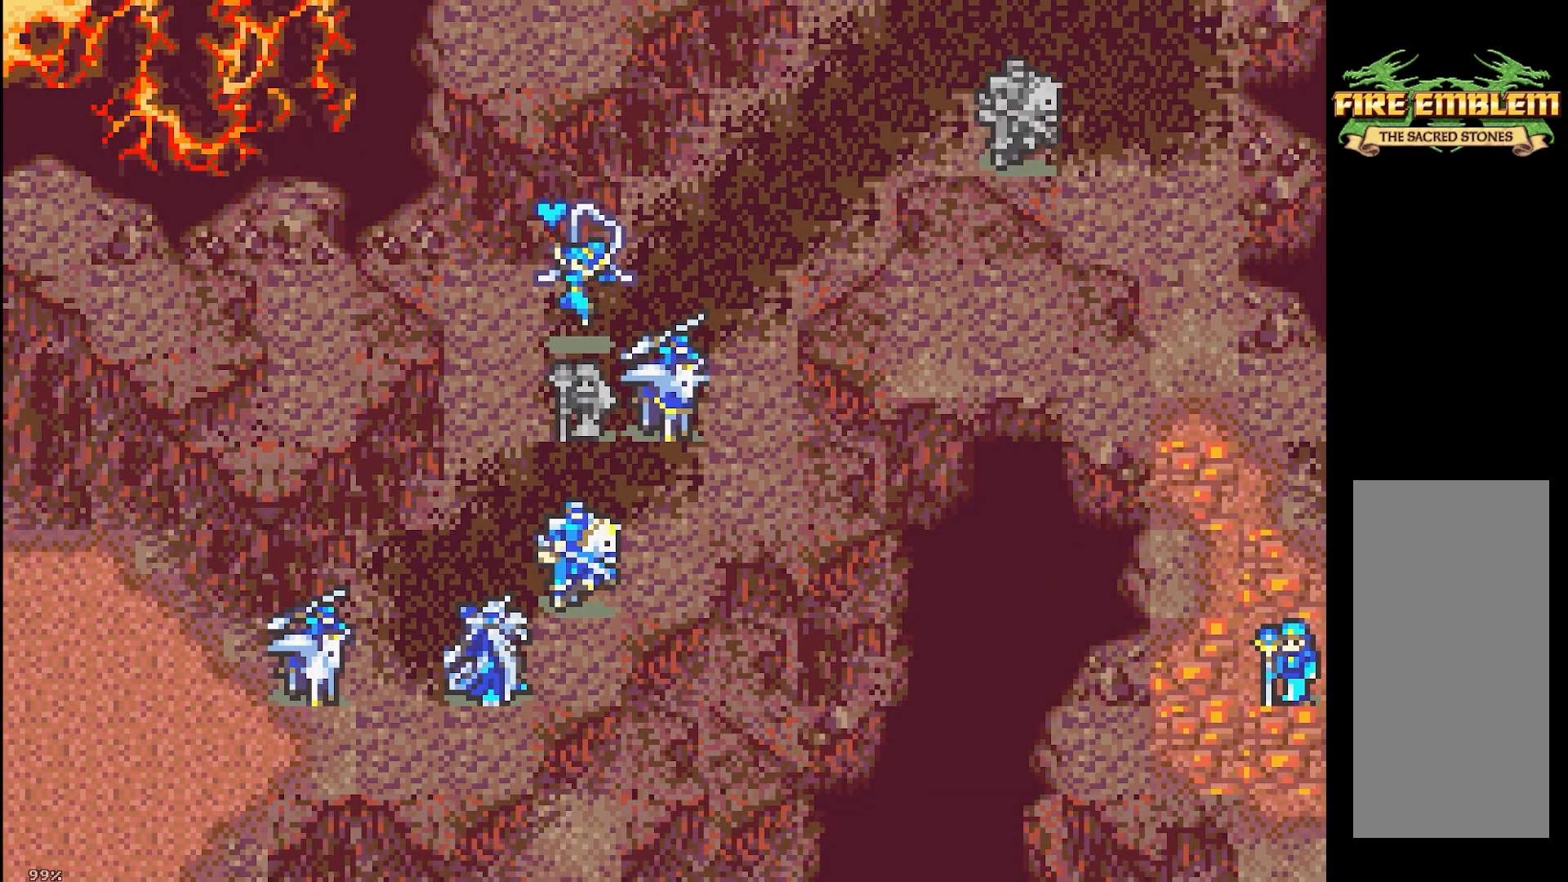
{"buttons": [], "events": []}
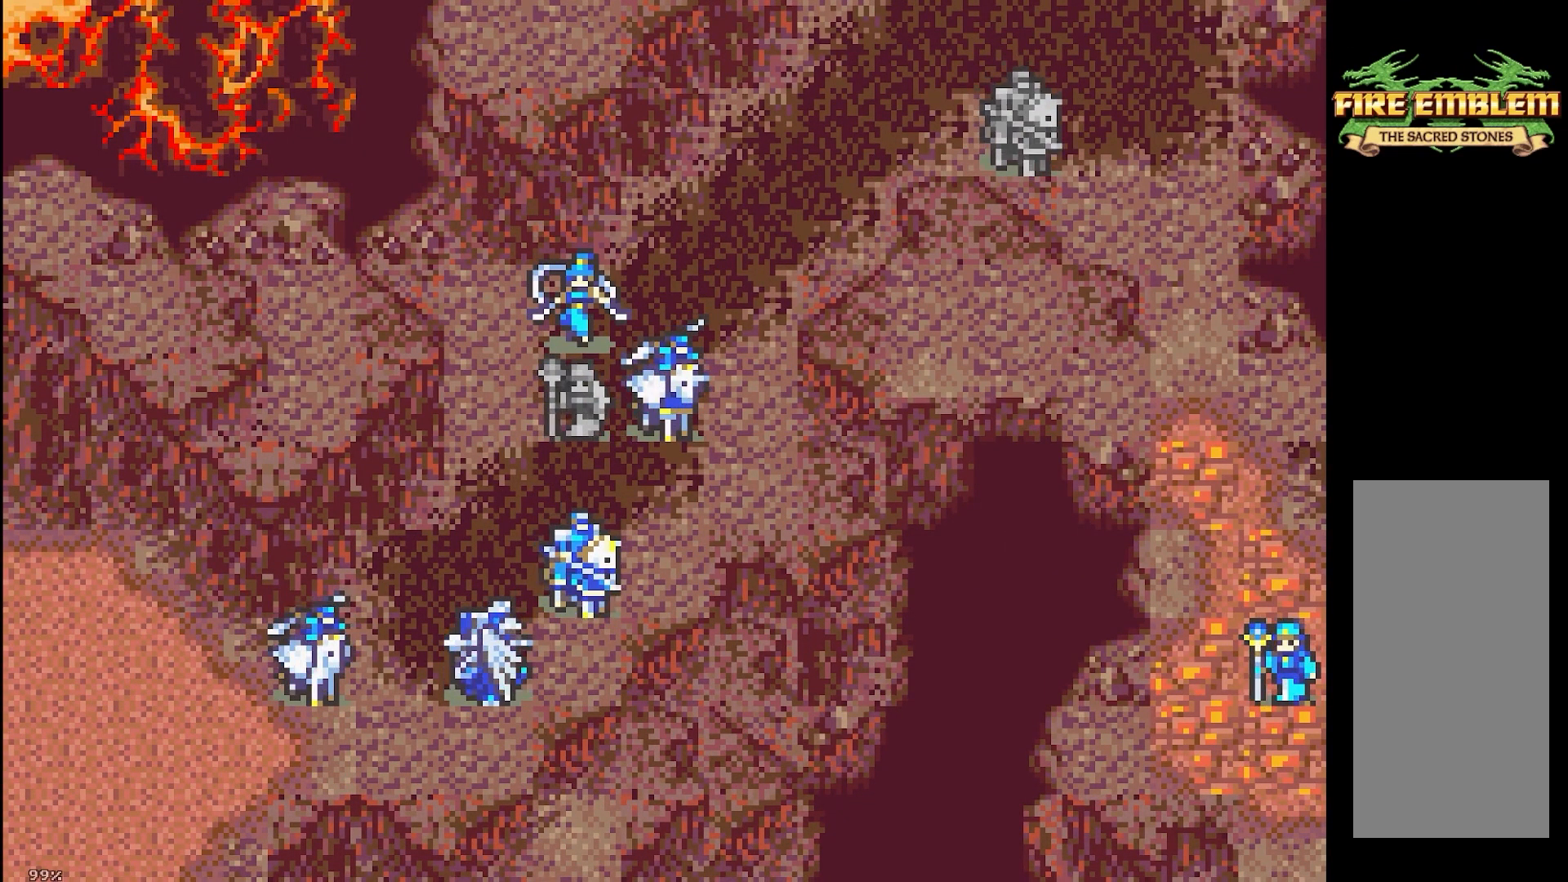
{"buttons": [], "events": []}
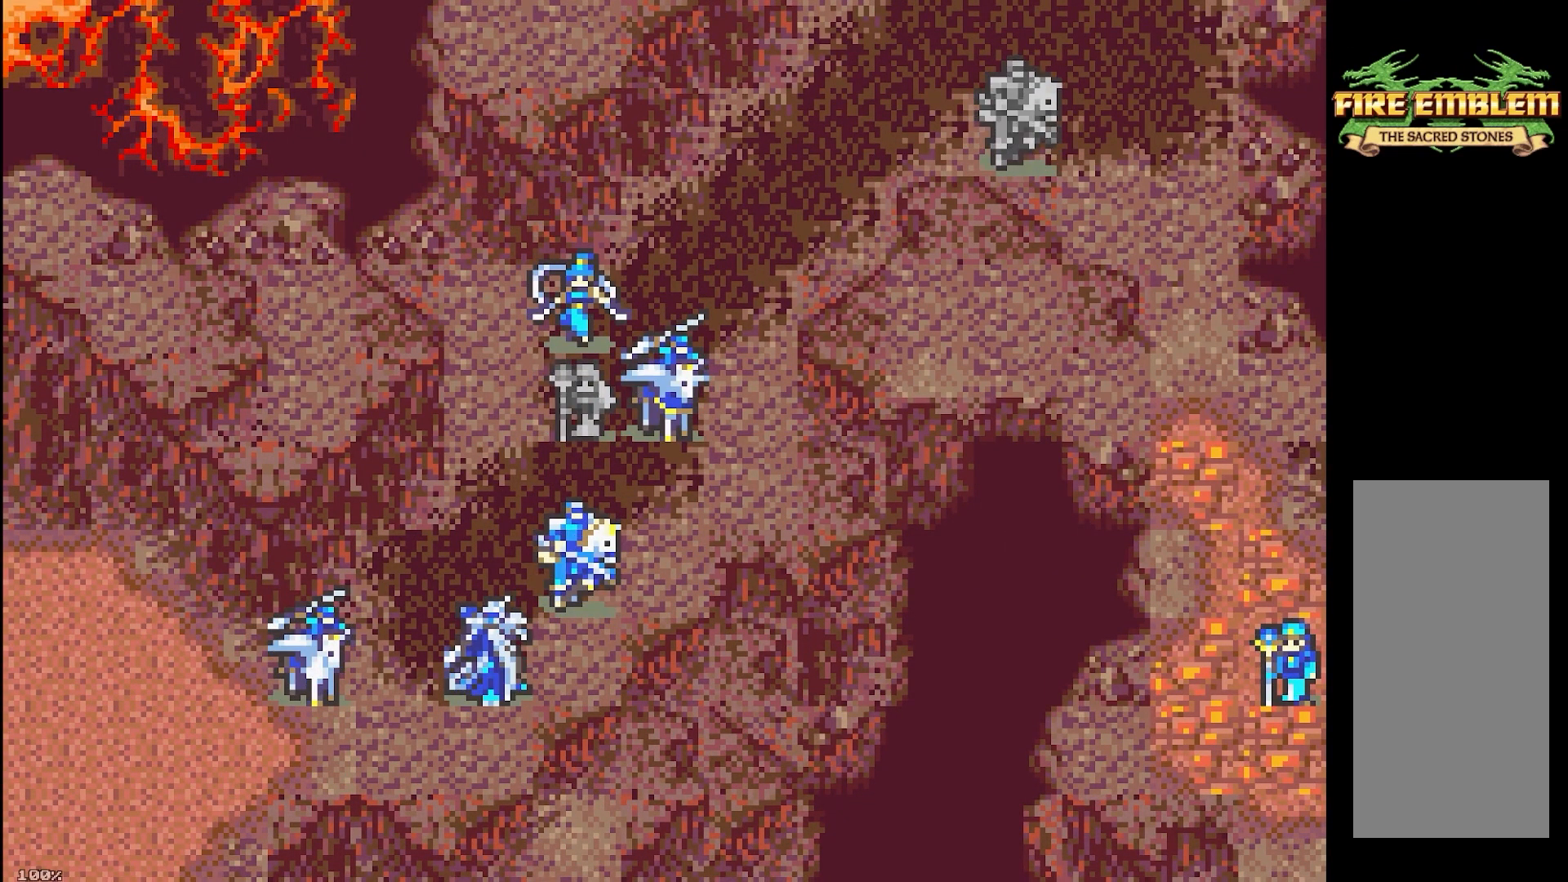
{"buttons": [], "events": []}
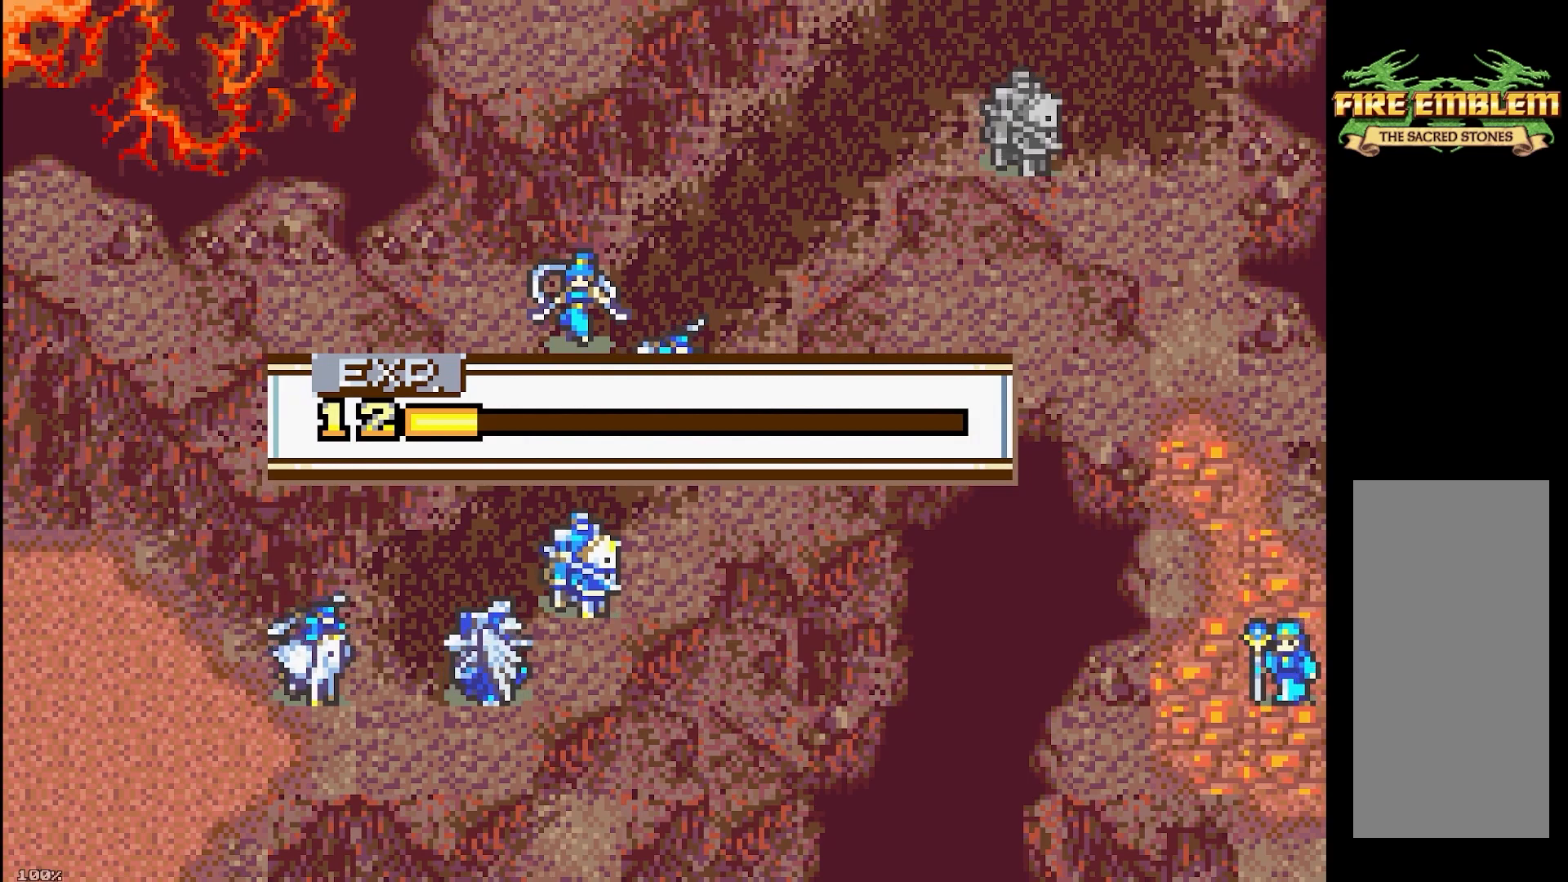
{"buttons": [], "events": []}
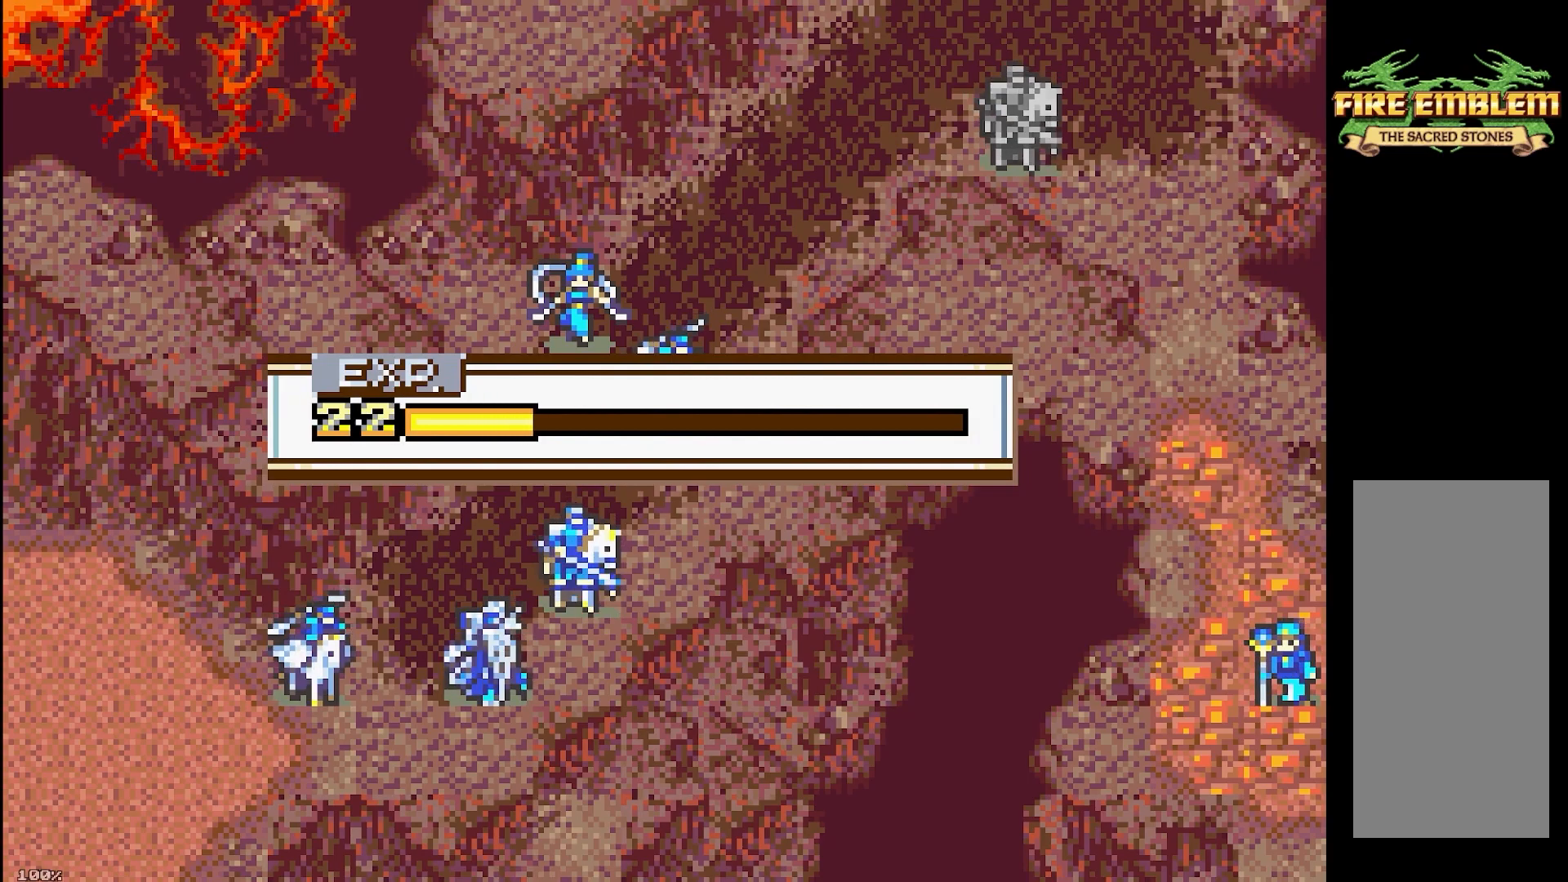
{"buttons": [], "events": []}
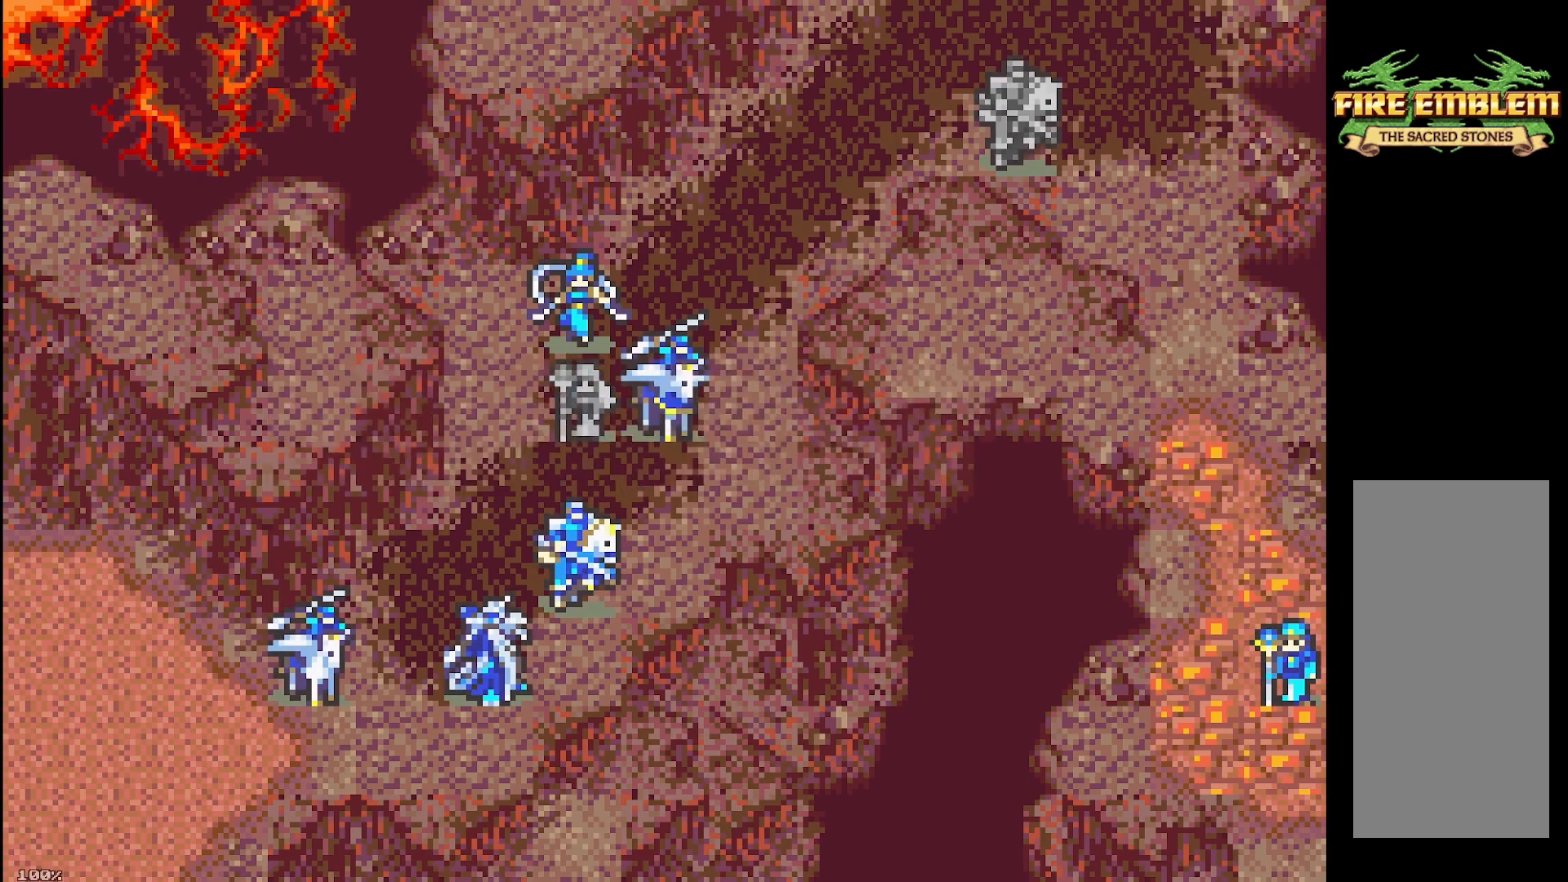
{"buttons": ["DPAD_UP", "DPAD_RIGHT"], "events": [[183, "DPAD_DOWN", "down"], [317, "A", "down"], [317, "DPAD_DOWN", "up"], [433, "DPAD_UP", "down"], [450, "A", "up"], [500, "DPAD_RIGHT", "down"]]}
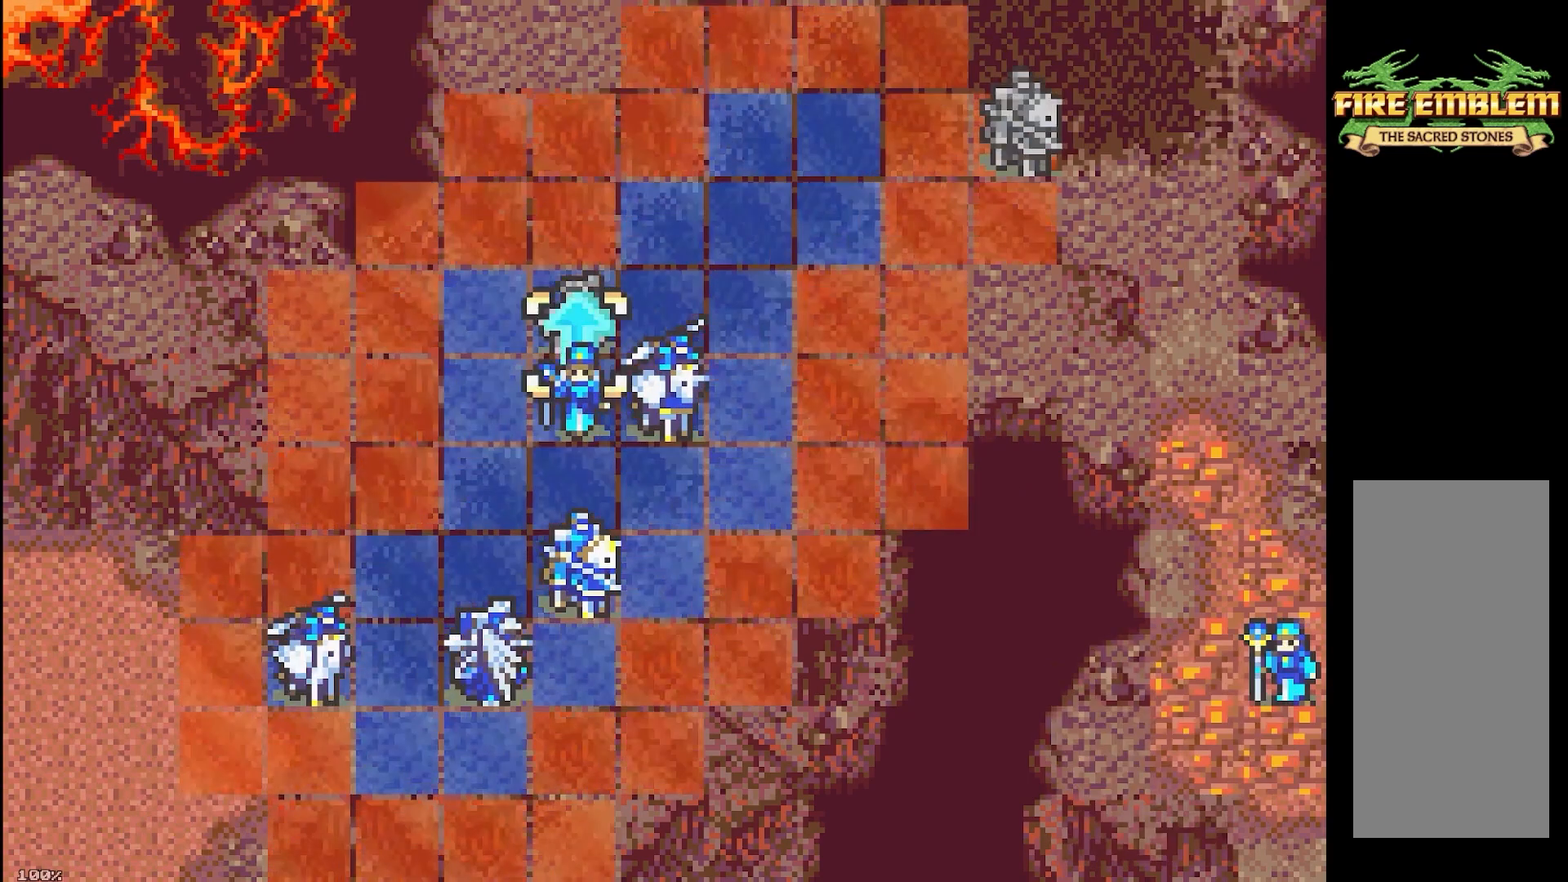
{"buttons": [], "events": [[50, "DPAD_UP", "up"], [83, "A", "down"], [117, "DPAD_RIGHT", "up"], [217, "A", "up"], [317, "A", "down"], [433, "A", "up"]]}
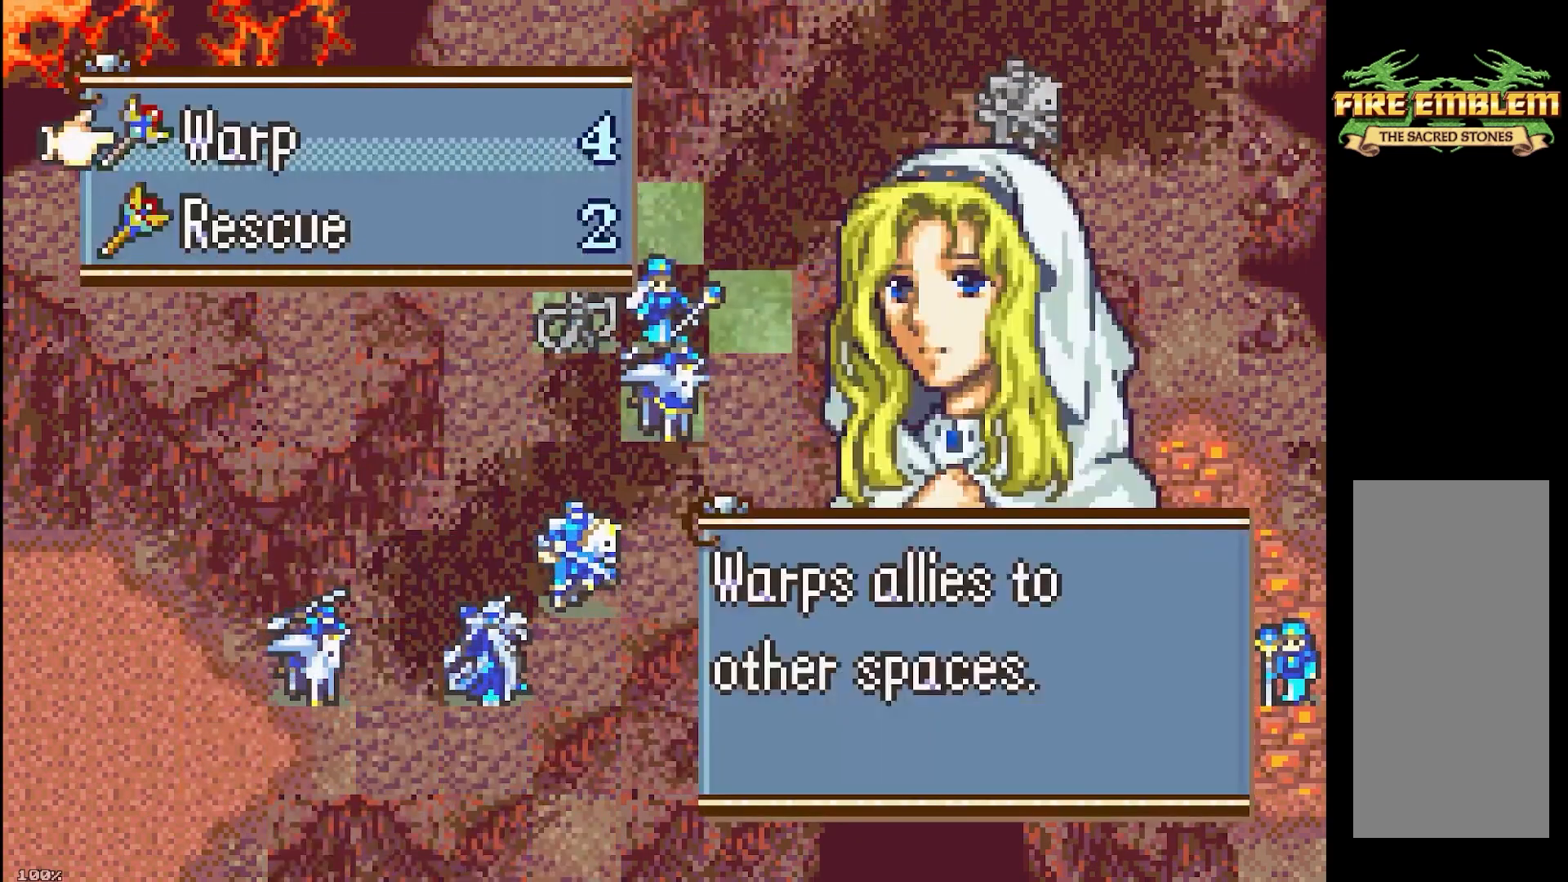
{"buttons": ["DPAD_UP", "DPAD_RIGHT"], "events": [[17, "A", "down"], [133, "A", "up"], [217, "A", "down"], [333, "A", "up"], [383, "DPAD_RIGHT", "down"], [400, "DPAD_UP", "down"]]}
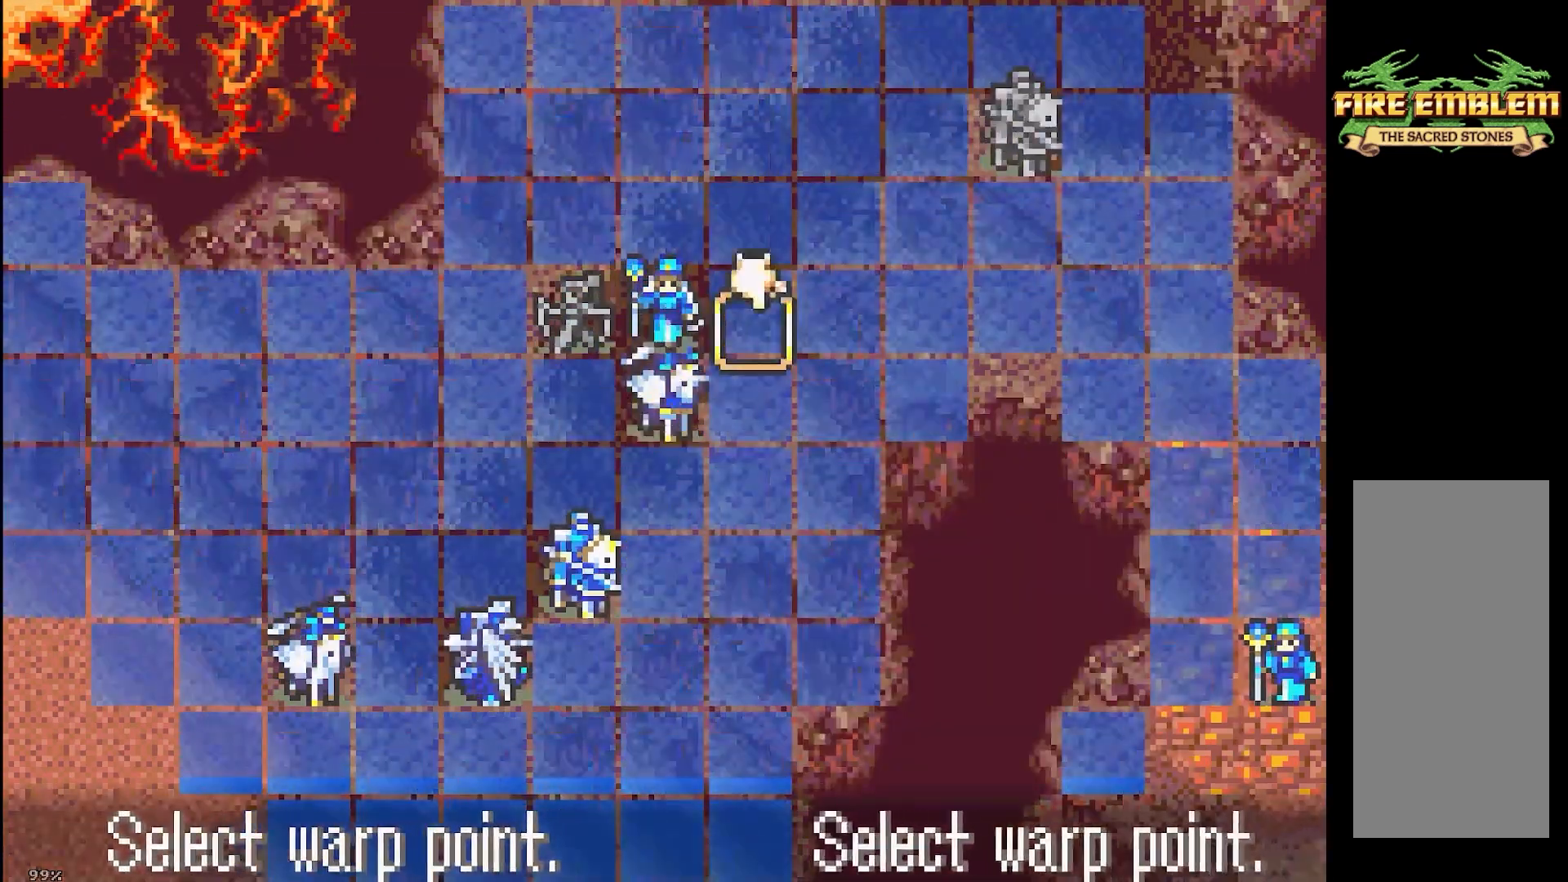
{"buttons": ["DPAD_RIGHT"], "events": [[250, "DPAD_UP", "up"], [267, "DPAD_RIGHT", "up"], [400, "DPAD_RIGHT", "down"]]}
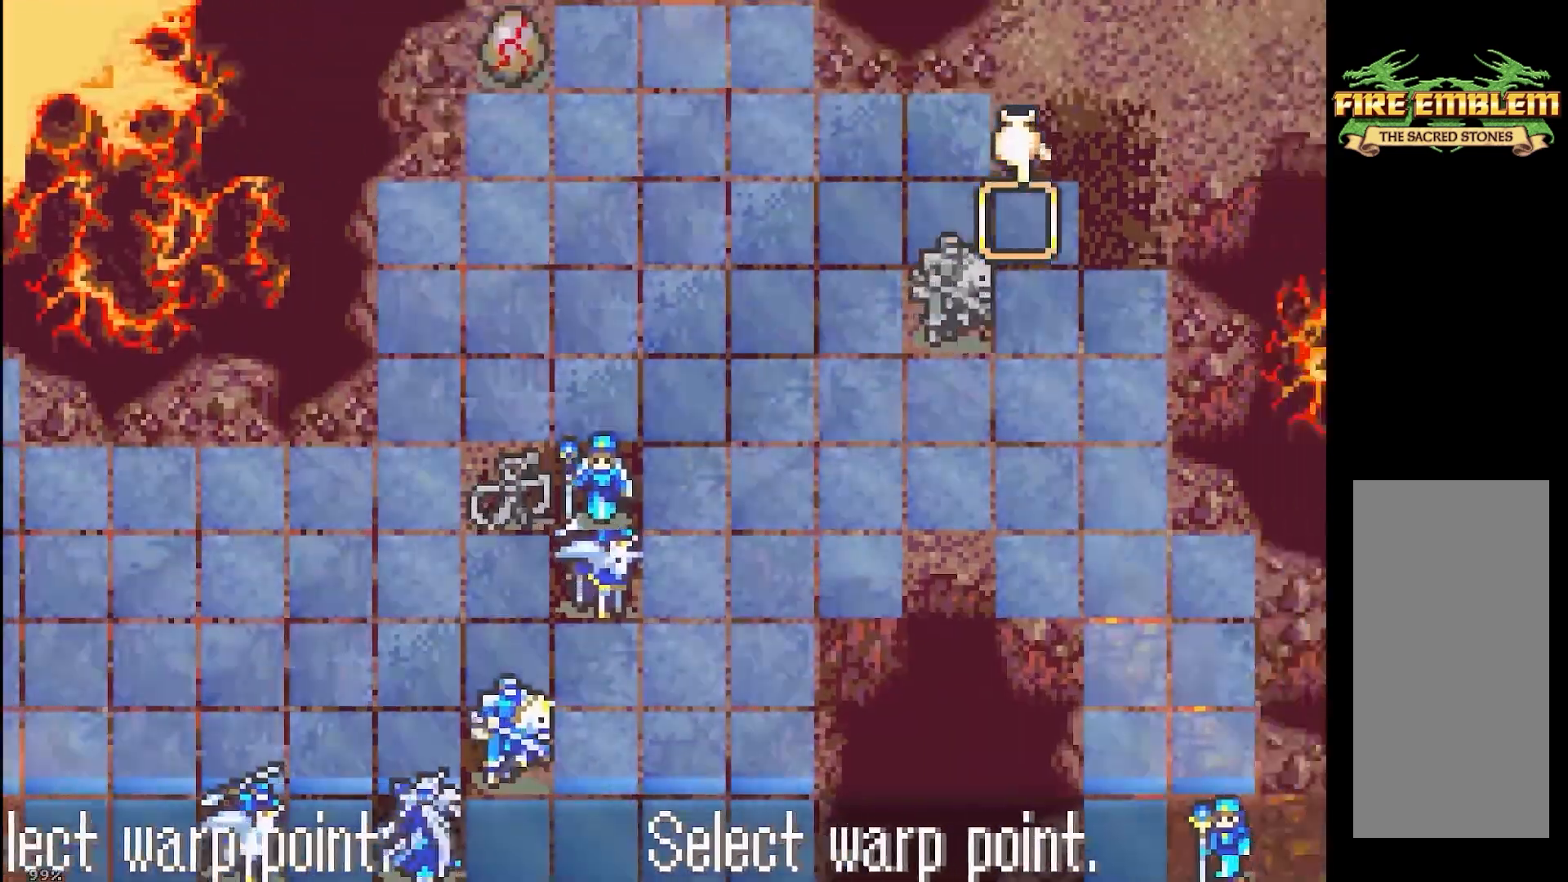
{"buttons": [], "events": [[17, "DPAD_RIGHT", "up"], [100, "A", "down"], [200, "A", "up"]]}